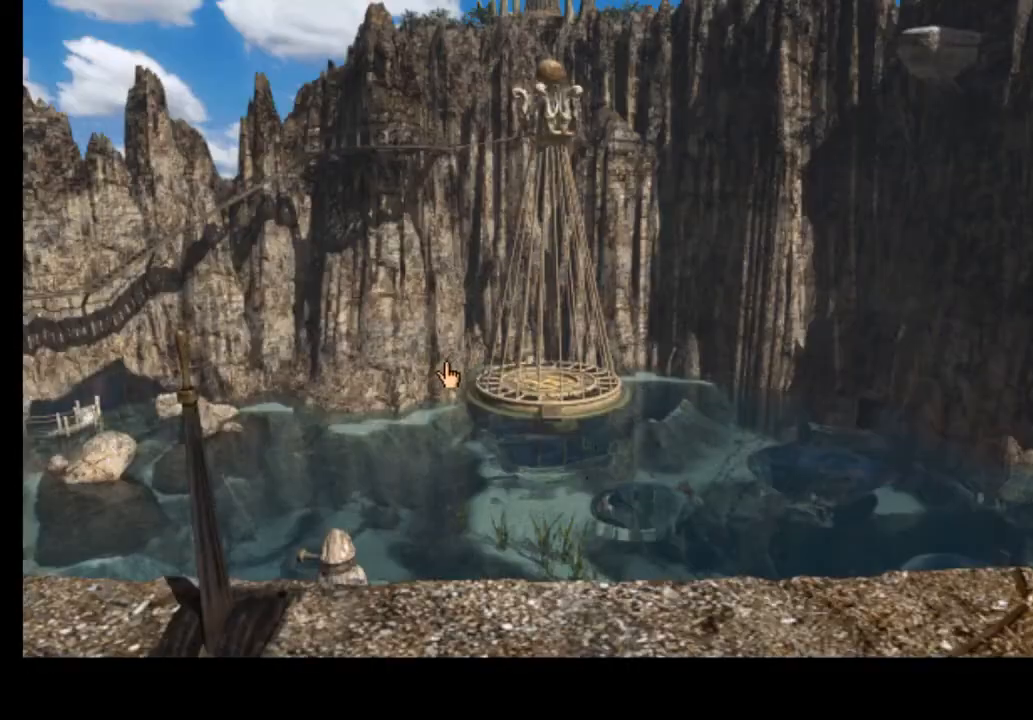
Gameplay with keyboard and mouse; each line is a JSON object with the keys and mouse buttons held at the frame after it. "events" lists presses ("down") and releases ("up") of "a", "ctrl", "d", "e", "f", "q", "r", "s", "shift", "space", "tab", "w", "mouse_left", "mouse_wheel", "mouse_right", "mouse_mb4" and "mouse_mb5" between this image and that frame as [ms after this image, input, new state], when the widget could be followed in between. "mouse_left", "mouse_wheel", "mouse_right", "mouse_mb4", "mouse_mb5" = the "left", "wheel", "right", "mb4", "mb5" buttons of the "mouse" list. No other keys are recorded. "wheel" means that the mouse wheel is clicked or scrolled. Mouse movement is not recorded.
{"keys": [], "mouse": [], "events": [[33, "a", "down"], [133, "a", "up"], [400, "a", "down"], [500, "a", "up"]]}
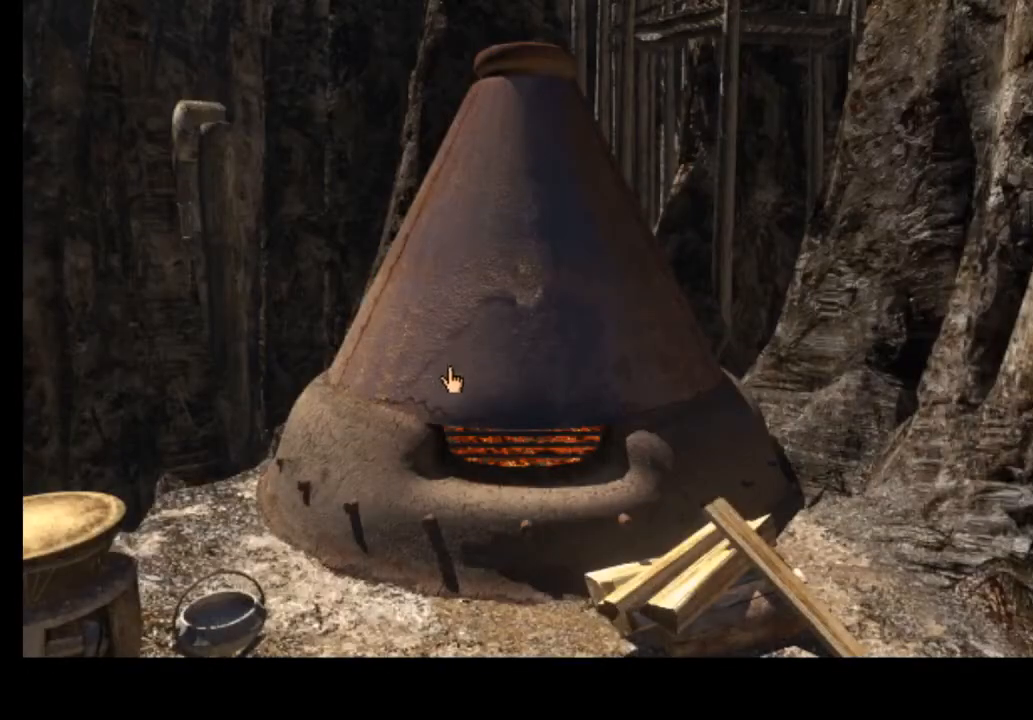
{"keys": [], "mouse": [], "events": [[433, "d", "down"], [500, "d", "up"]]}
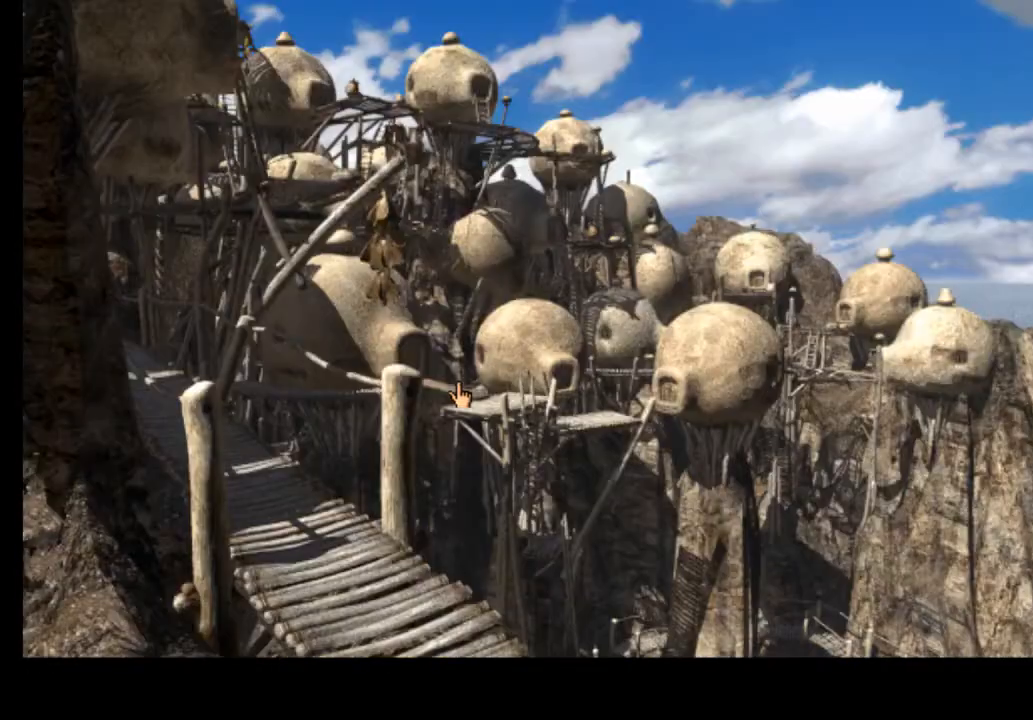
{"keys": [], "mouse": [], "events": []}
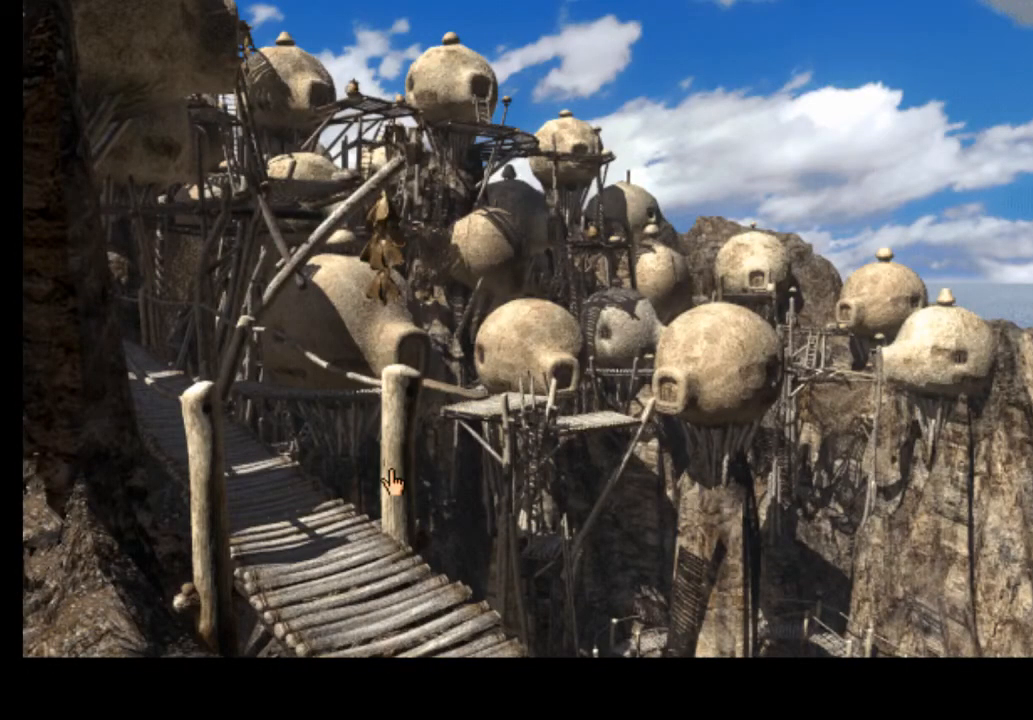
{"keys": [], "mouse": [], "events": []}
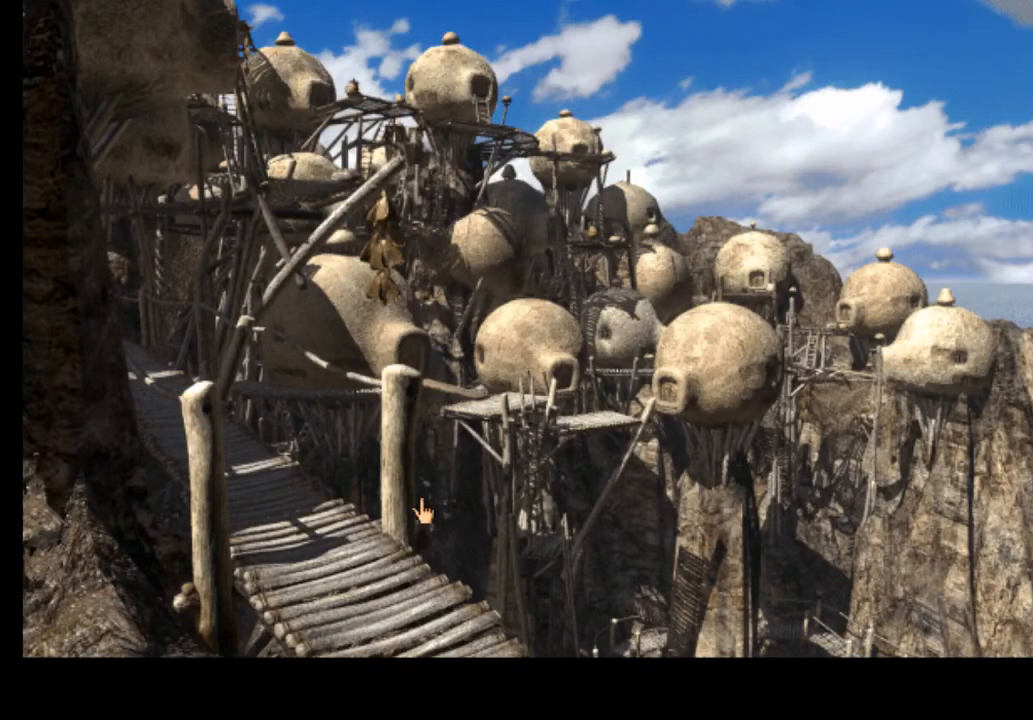
{"keys": [], "mouse": [], "events": [[133, "mouse_left", "down"], [133, "w", "down"], [200, "mouse_left", "up"], [200, "w", "up"], [300, "mouse_left", "down"], [300, "w", "down"], [333, "w", "up"], [367, "mouse_left", "up"], [400, "w", "down"], [467, "w", "up"]]}
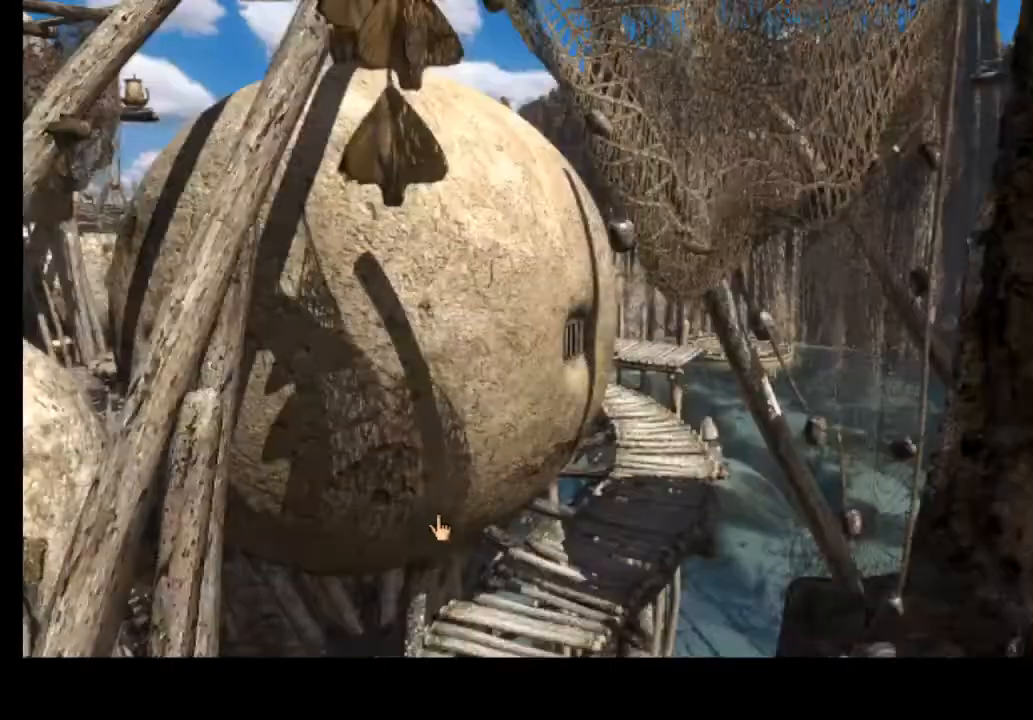
{"keys": ["w"], "mouse": [], "events": [[67, "mouse_left", "down"], [67, "w", "down"], [100, "w", "up"], [167, "mouse_left", "up"], [200, "w", "down"], [233, "mouse_left", "down"], [233, "w", "up"], [300, "mouse_left", "up"], [500, "w", "down"]]}
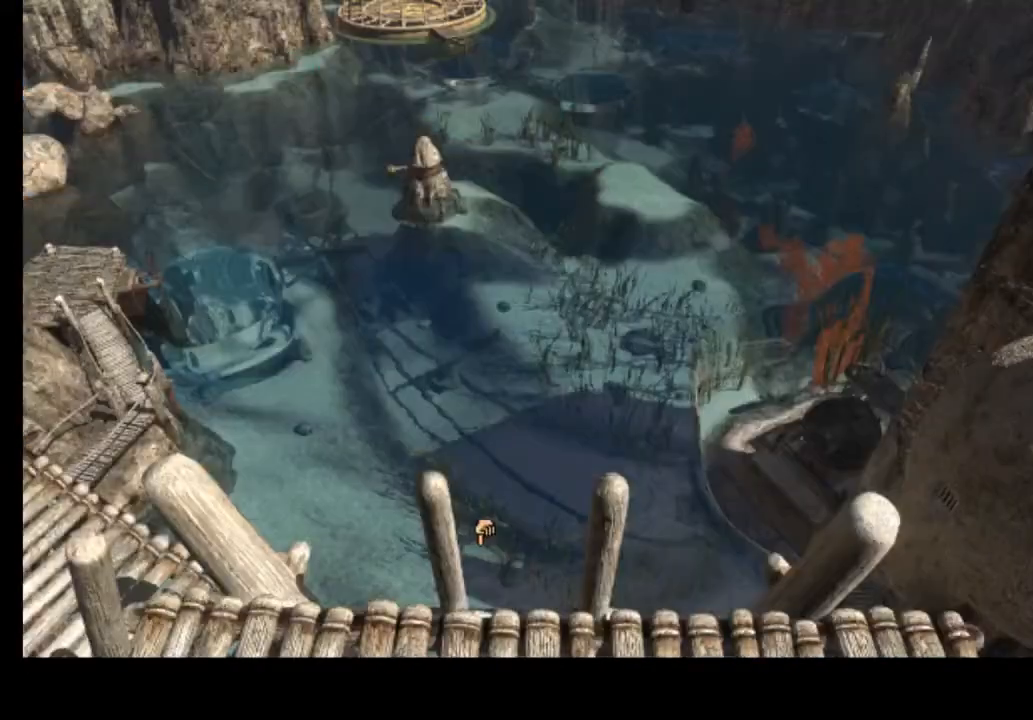
{"keys": [], "mouse": [], "events": [[67, "w", "up"]]}
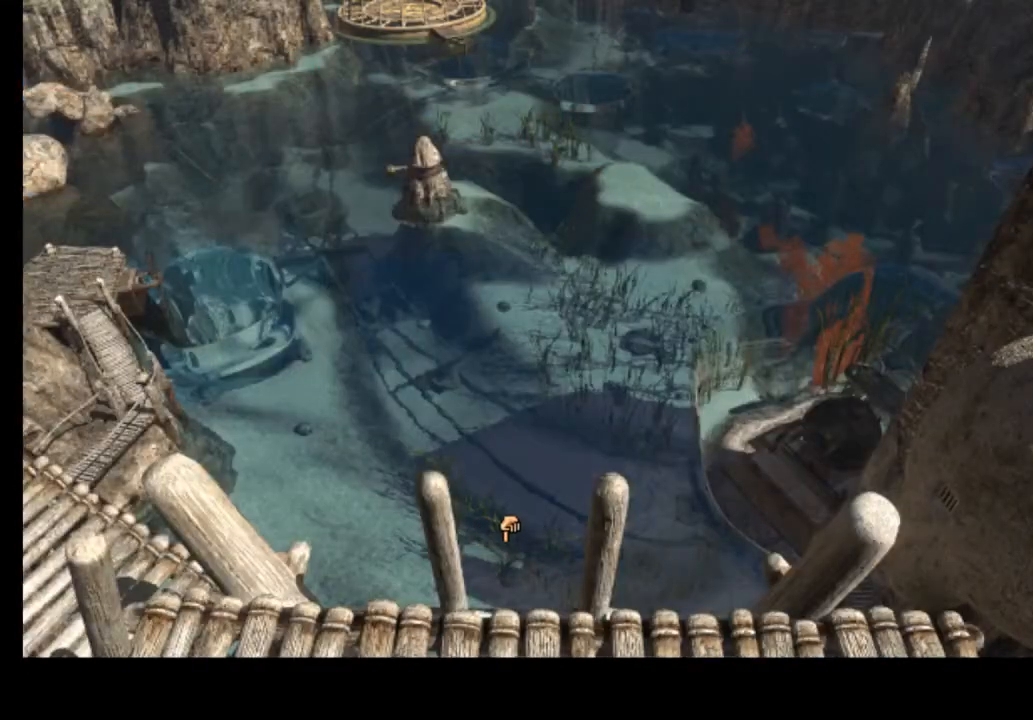
{"keys": [], "mouse": [], "events": []}
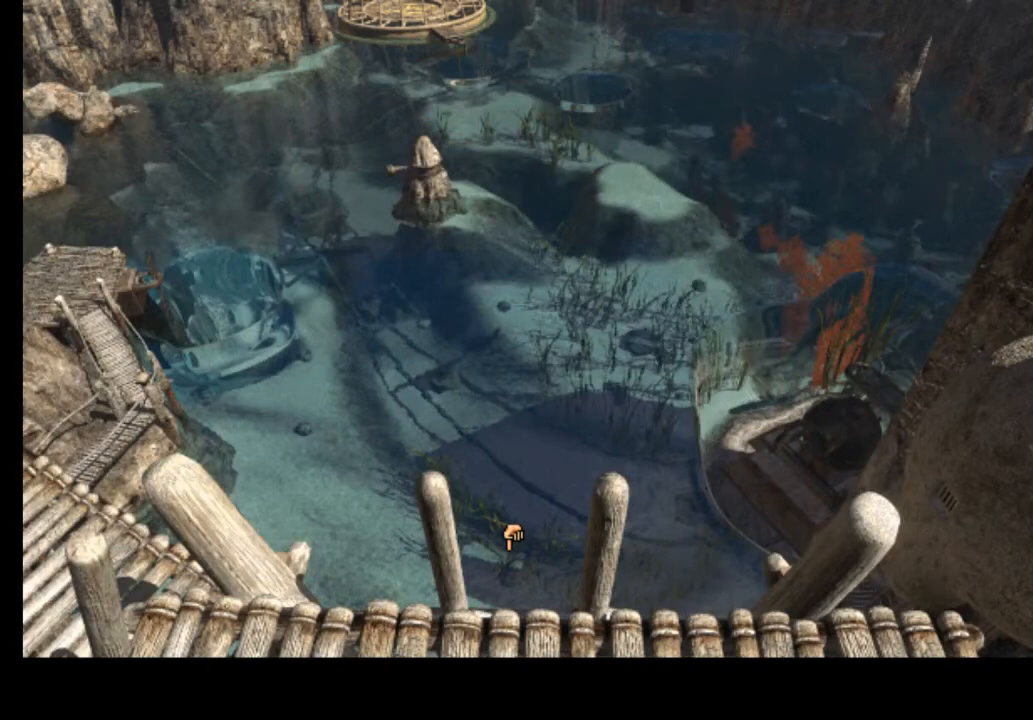
{"keys": [], "mouse": [], "events": []}
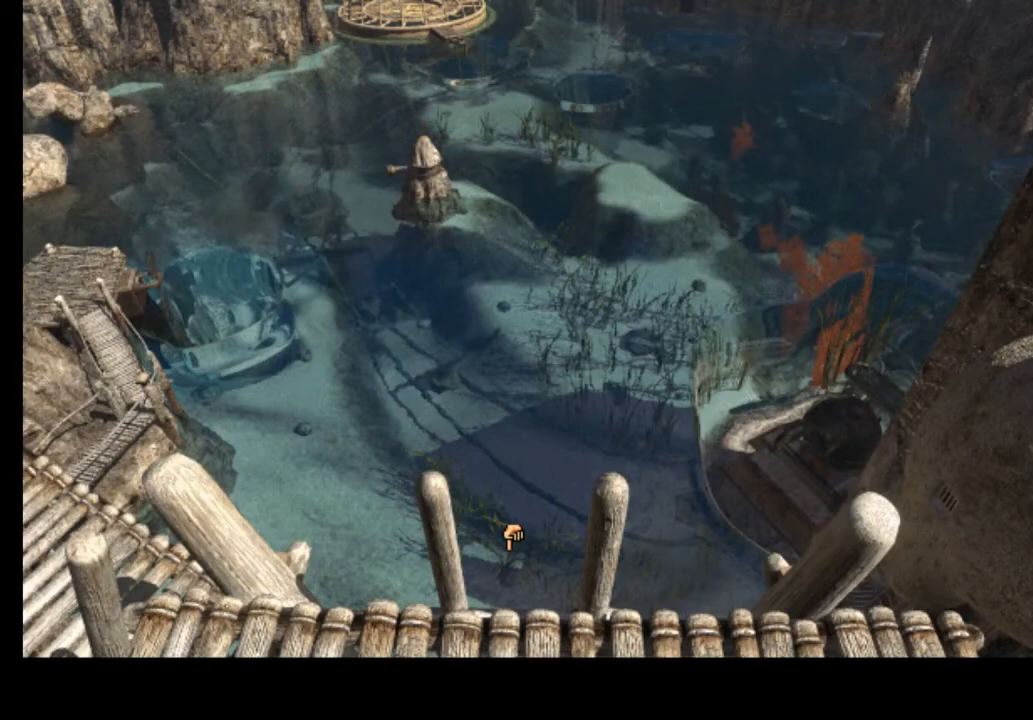
{"keys": [], "mouse": [], "events": []}
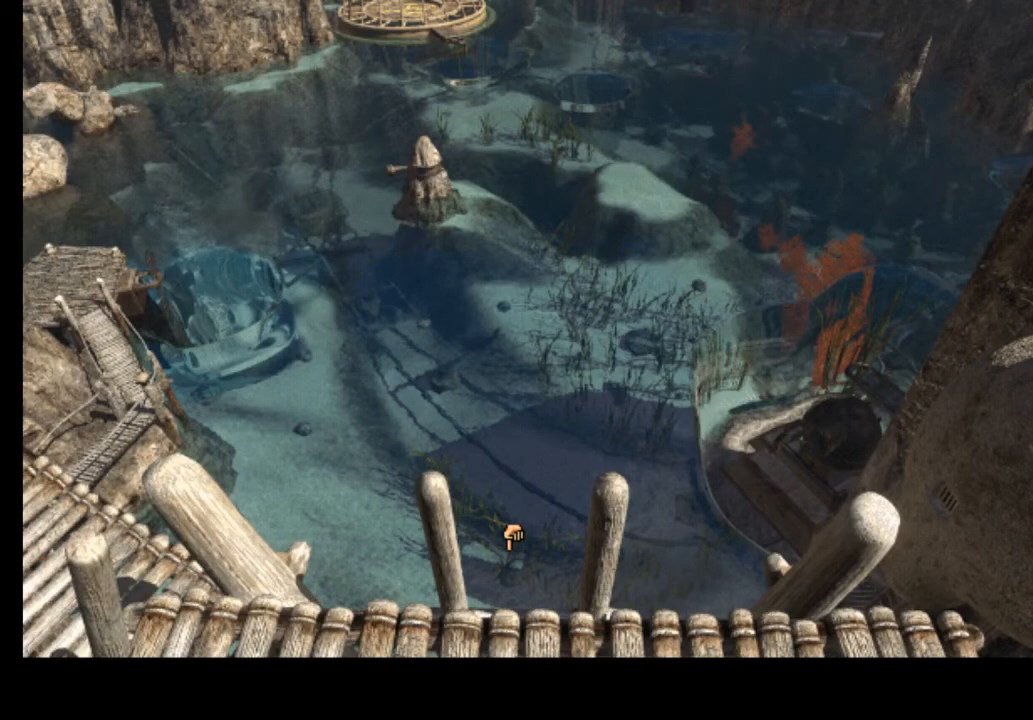
{"keys": [], "mouse": [], "events": []}
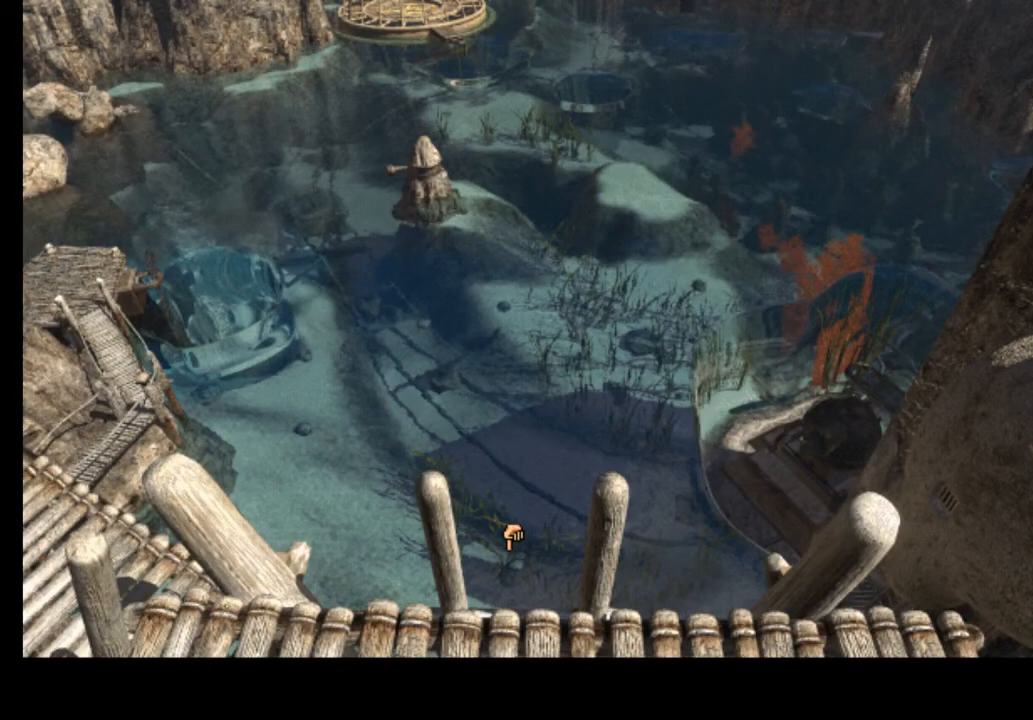
{"keys": [], "mouse": [], "events": []}
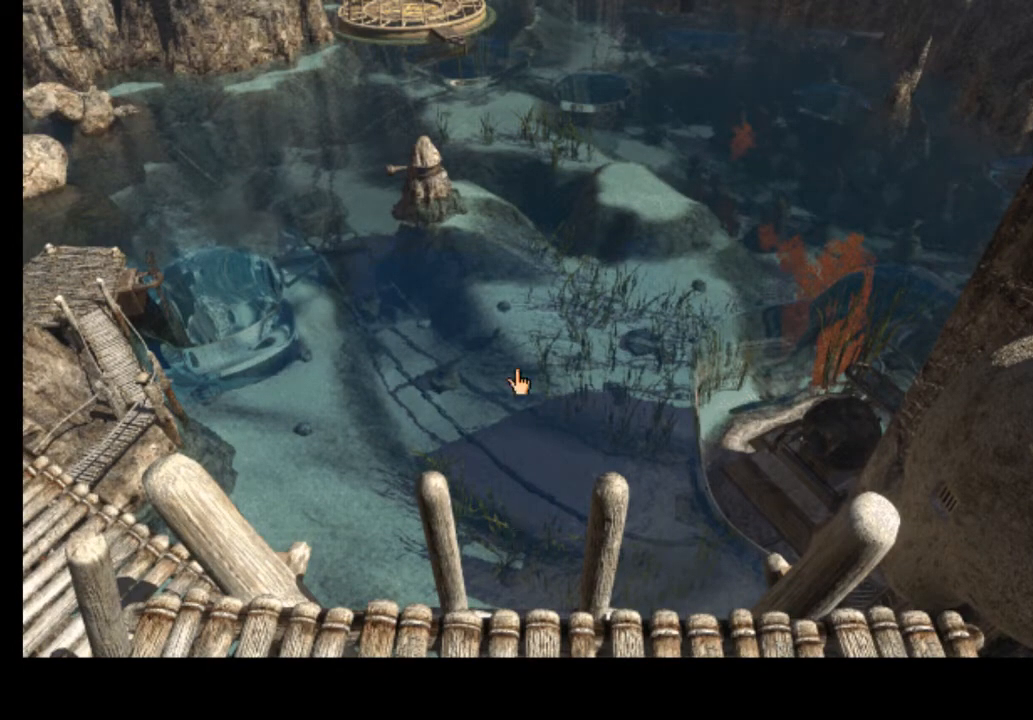
{"keys": [], "mouse": ["left"], "events": [[433, "w", "down"], [467, "mouse_left", "down"], [500, "w", "up"]]}
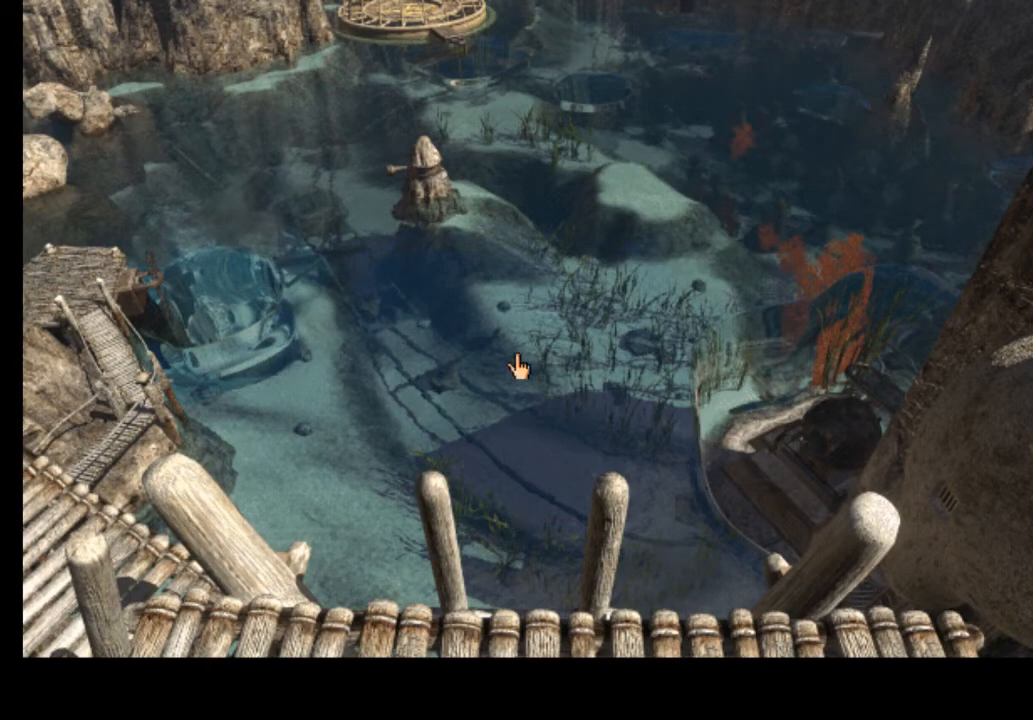
{"keys": [], "mouse": [], "events": [[33, "mouse_left", "up"]]}
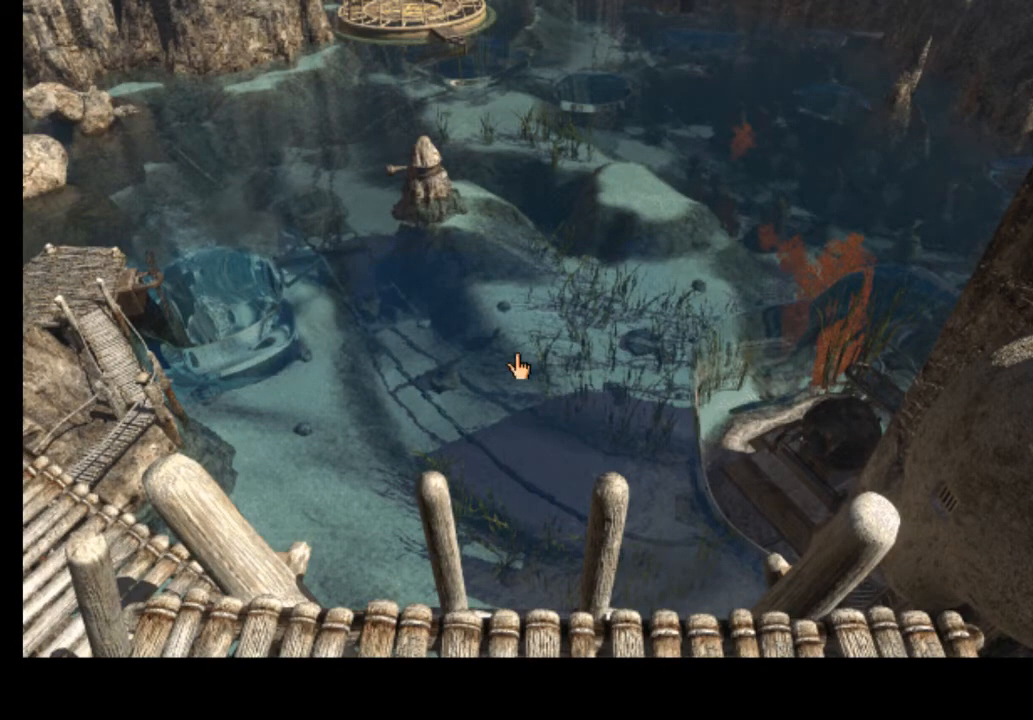
{"keys": [], "mouse": [], "events": [[333, "f", "down"], [400, "f", "up"]]}
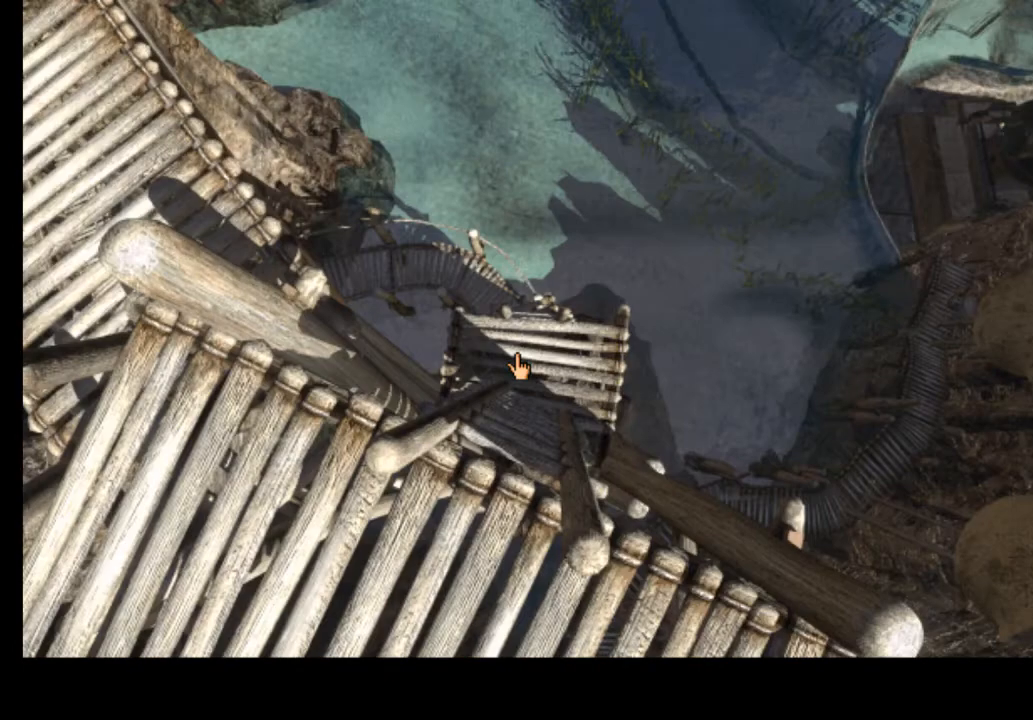
{"keys": [], "mouse": [], "events": []}
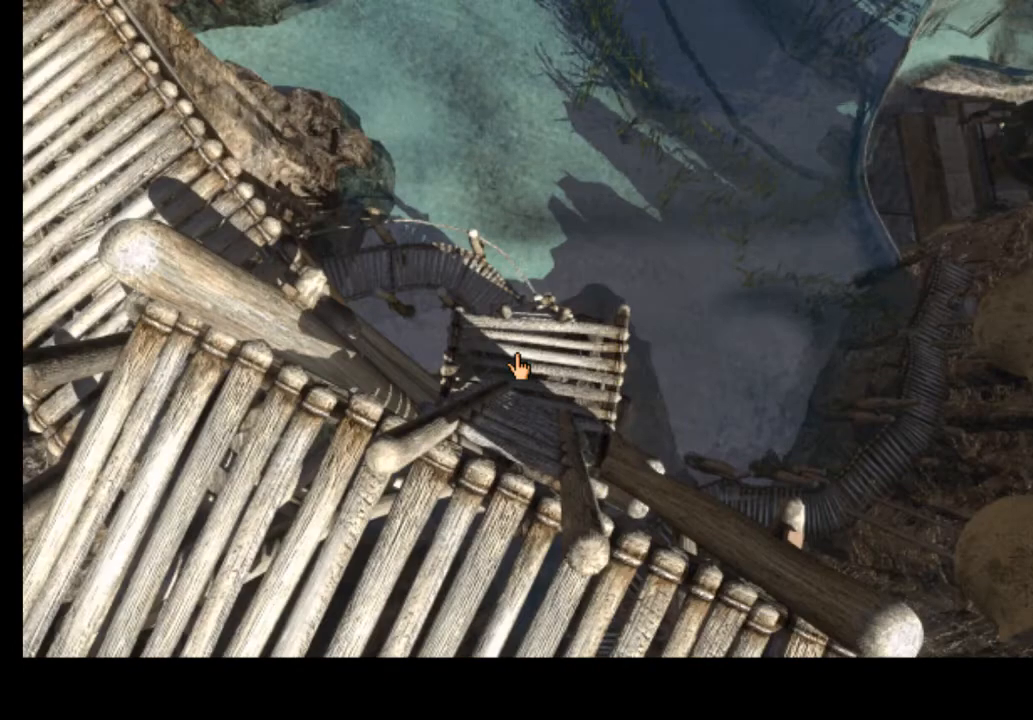
{"keys": [], "mouse": [], "events": []}
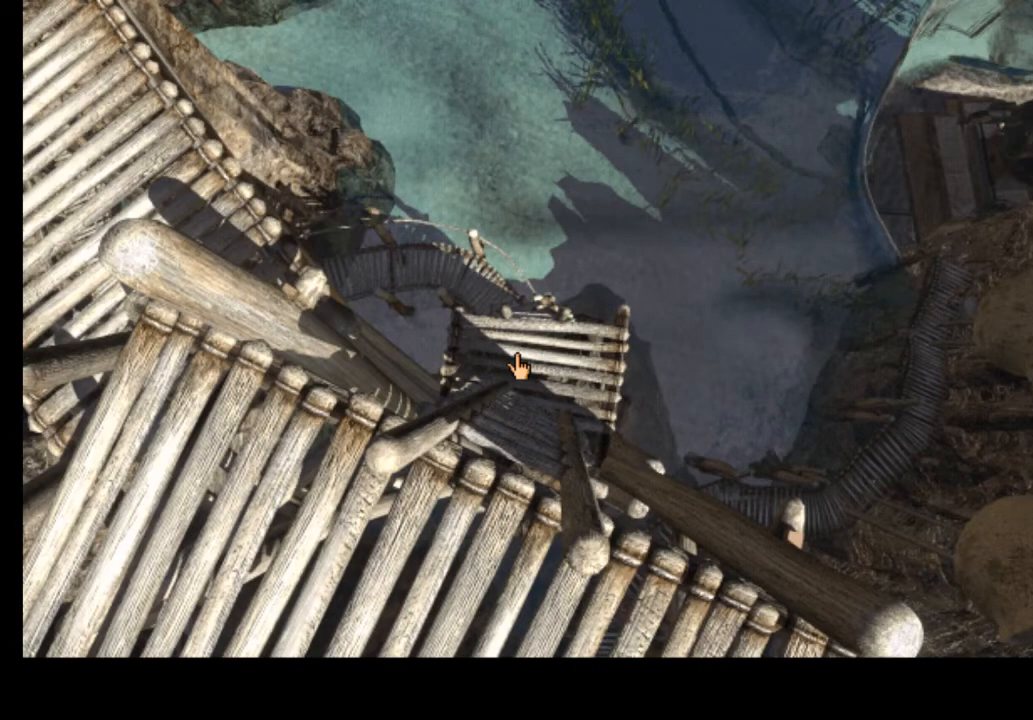
{"keys": [], "mouse": [], "events": [[200, "s", "down"], [300, "s", "up"]]}
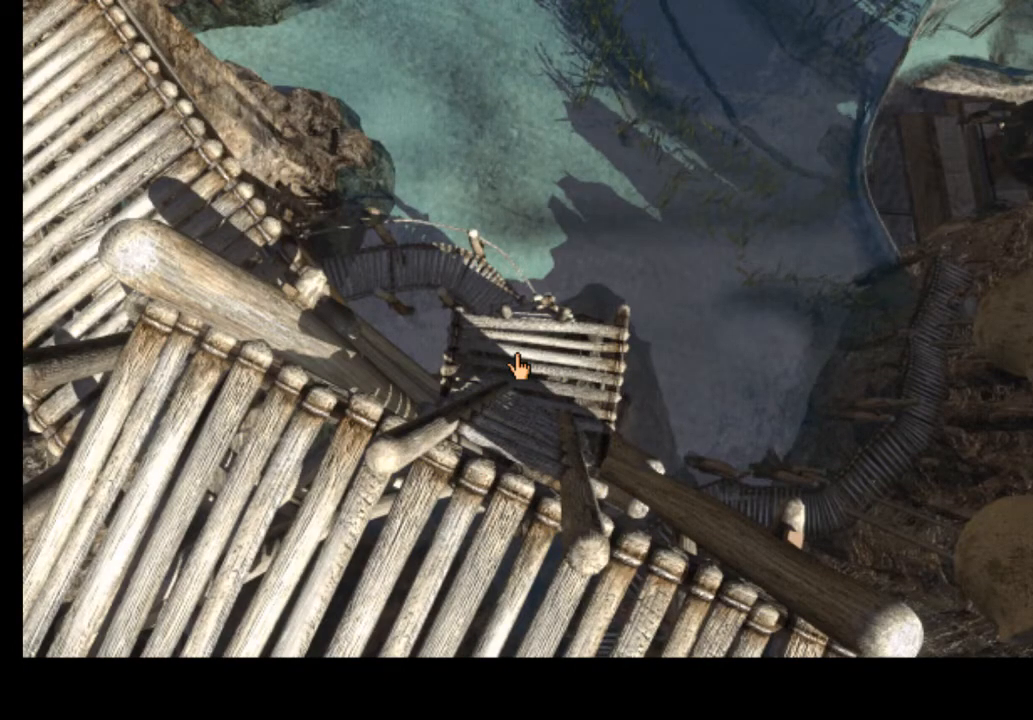
{"keys": [], "mouse": [], "events": [[100, "d", "down"], [167, "d", "up"]]}
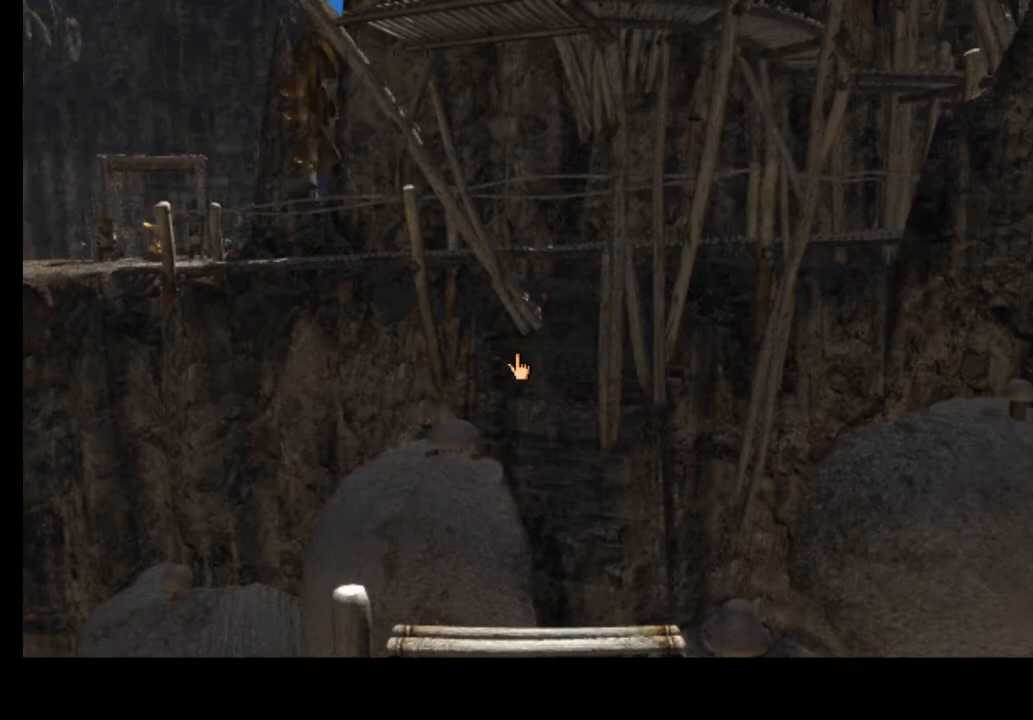
{"keys": [], "mouse": [], "events": [[300, "d", "down"], [400, "d", "up"]]}
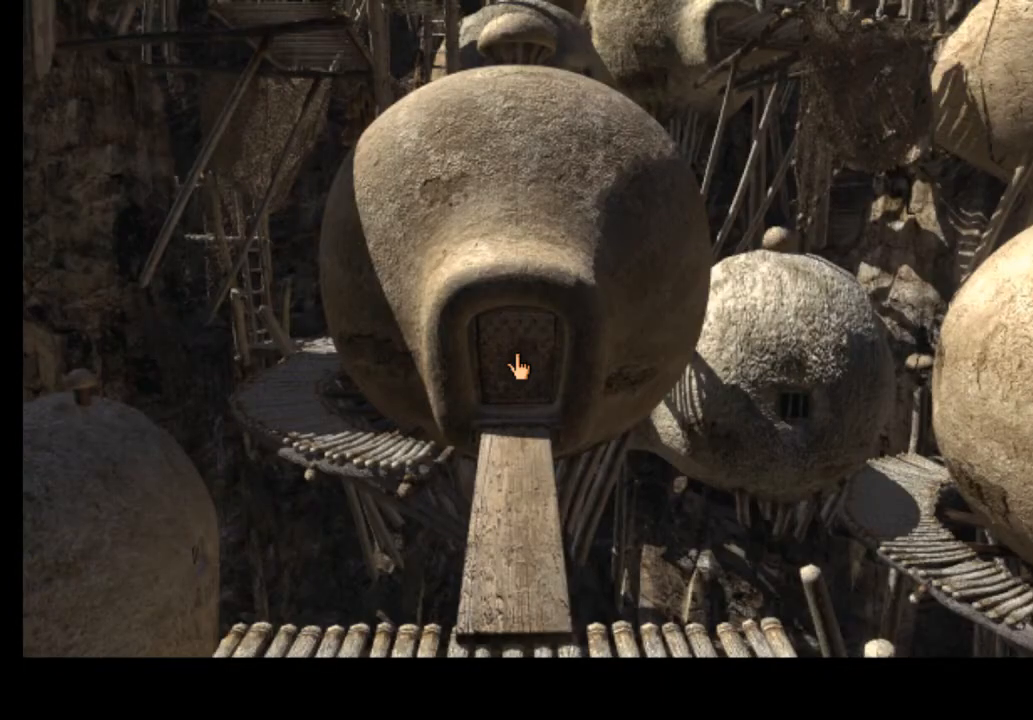
{"keys": [], "mouse": [], "events": []}
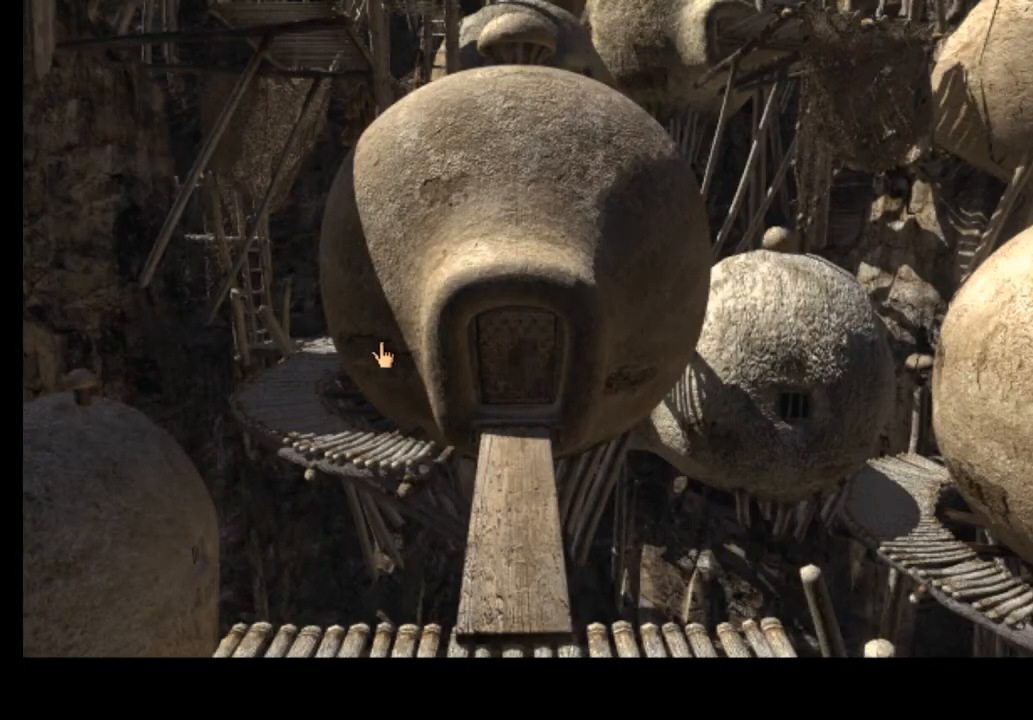
{"keys": ["w"], "mouse": ["left"], "events": [[100, "mouse_left", "down"], [100, "w", "down"], [167, "w", "up"], [200, "mouse_left", "up"], [267, "mouse_left", "down"], [267, "w", "down"], [300, "w", "up"], [367, "mouse_left", "up"], [367, "w", "down"], [400, "w", "up"], [433, "mouse_left", "down"], [467, "w", "down"]]}
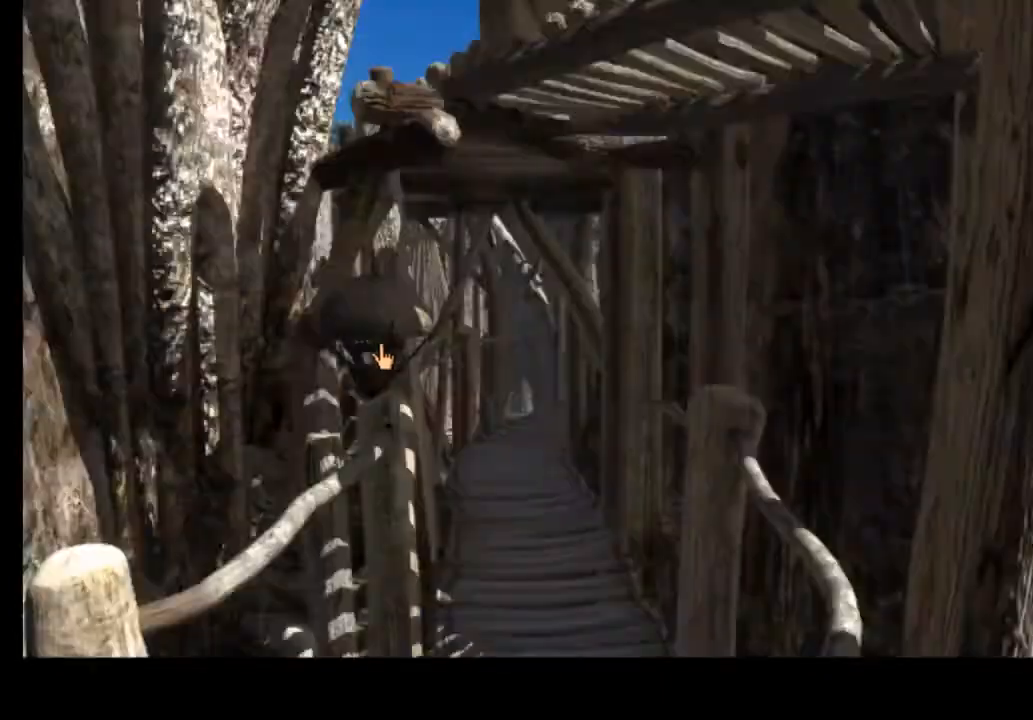
{"keys": [], "mouse": [], "events": [[33, "mouse_left", "up"], [33, "w", "up"], [100, "mouse_left", "down"], [100, "w", "down"], [167, "mouse_left", "up"], [167, "w", "up"], [233, "mouse_left", "down"], [233, "w", "down"], [333, "mouse_left", "up"], [367, "w", "up"]]}
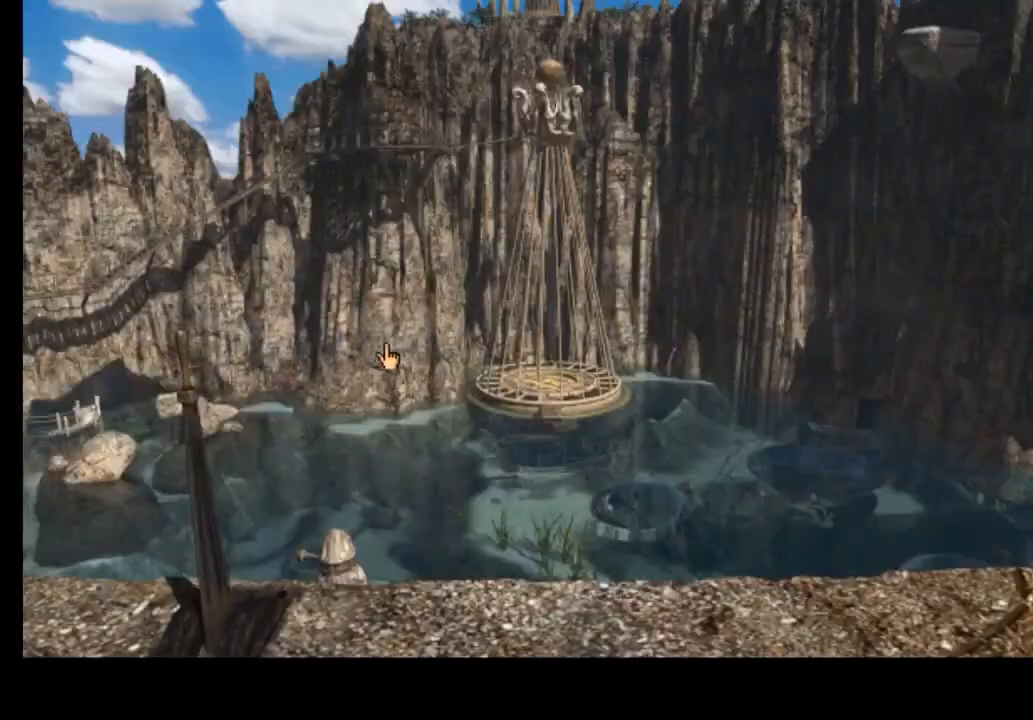
{"keys": [], "mouse": [], "events": [[133, "a", "down"], [233, "a", "up"]]}
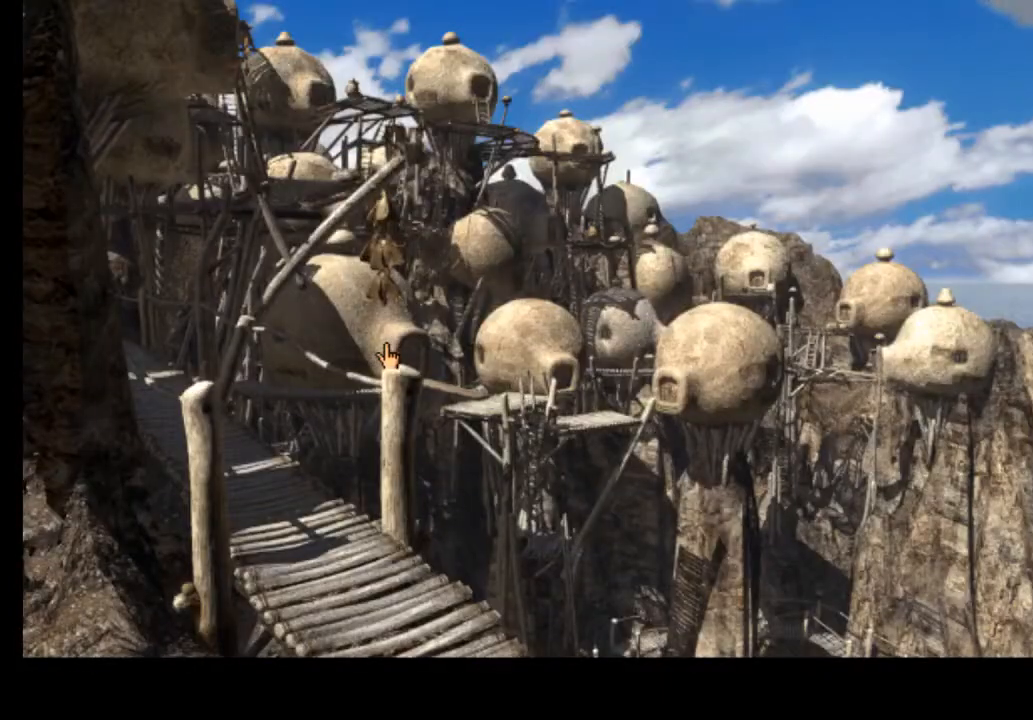
{"keys": [], "mouse": [], "events": []}
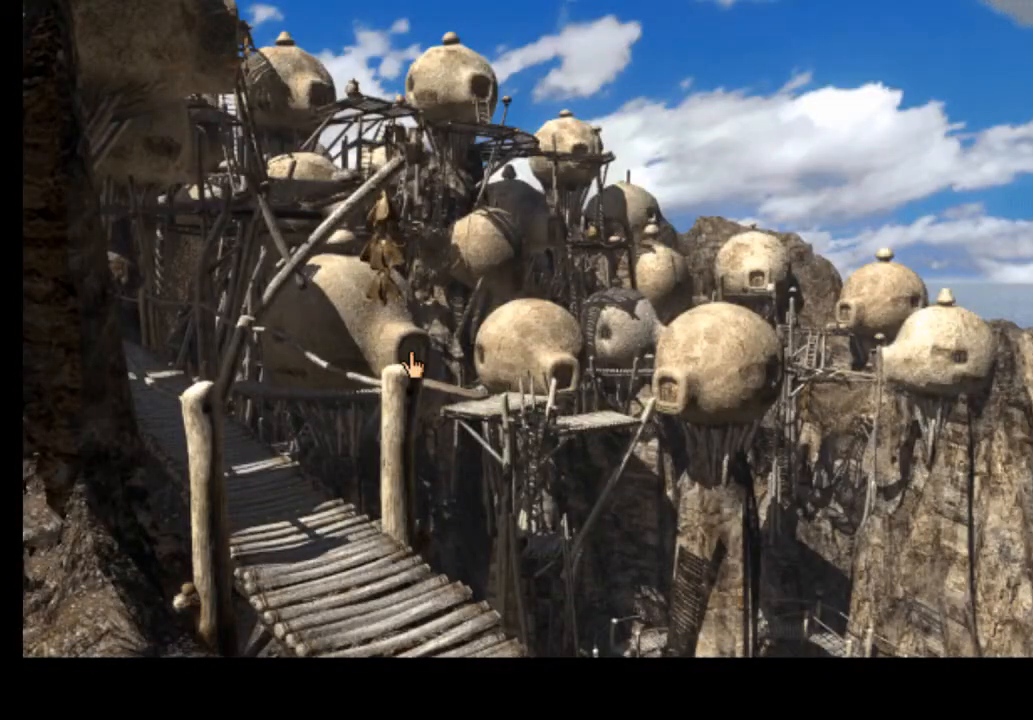
{"keys": [], "mouse": ["left"], "events": [[200, "mouse_left", "down"], [200, "w", "down"], [233, "w", "up"], [267, "mouse_left", "up"], [333, "w", "down"], [367, "mouse_left", "down"], [367, "w", "up"], [400, "mouse_left", "up"], [433, "w", "down"], [500, "mouse_left", "down"], [500, "w", "up"]]}
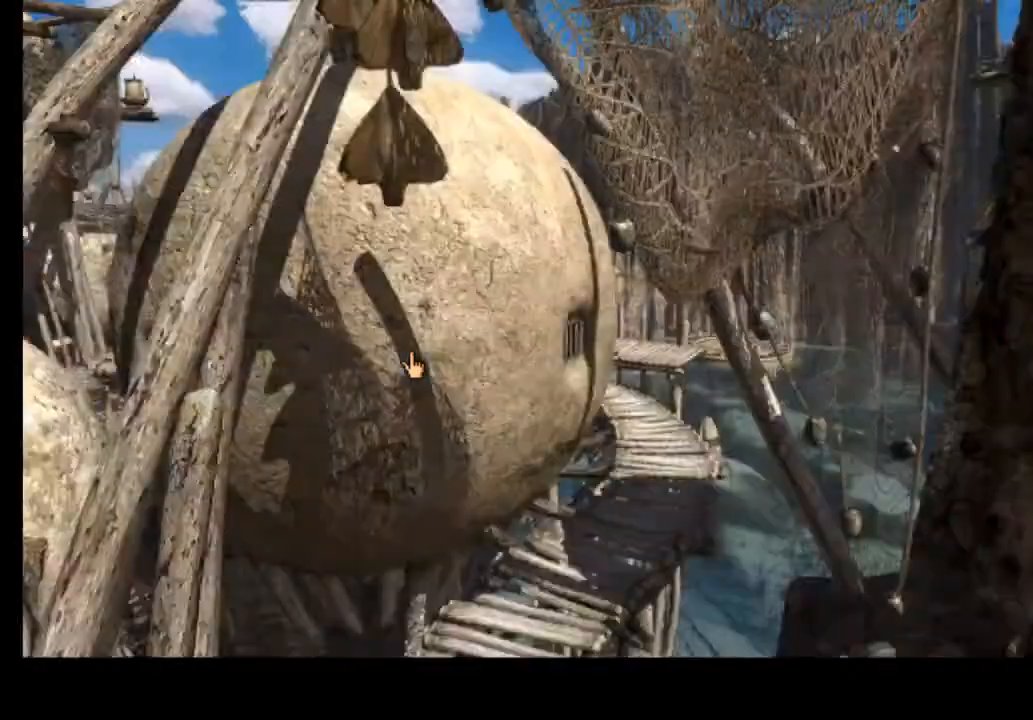
{"keys": [], "mouse": [], "events": [[67, "mouse_left", "up"], [67, "w", "down"], [133, "mouse_left", "down"], [133, "w", "up"], [200, "mouse_left", "up"], [200, "w", "down"], [267, "mouse_left", "down"], [333, "w", "up"], [367, "mouse_left", "up"], [433, "f", "down"], [500, "f", "up"]]}
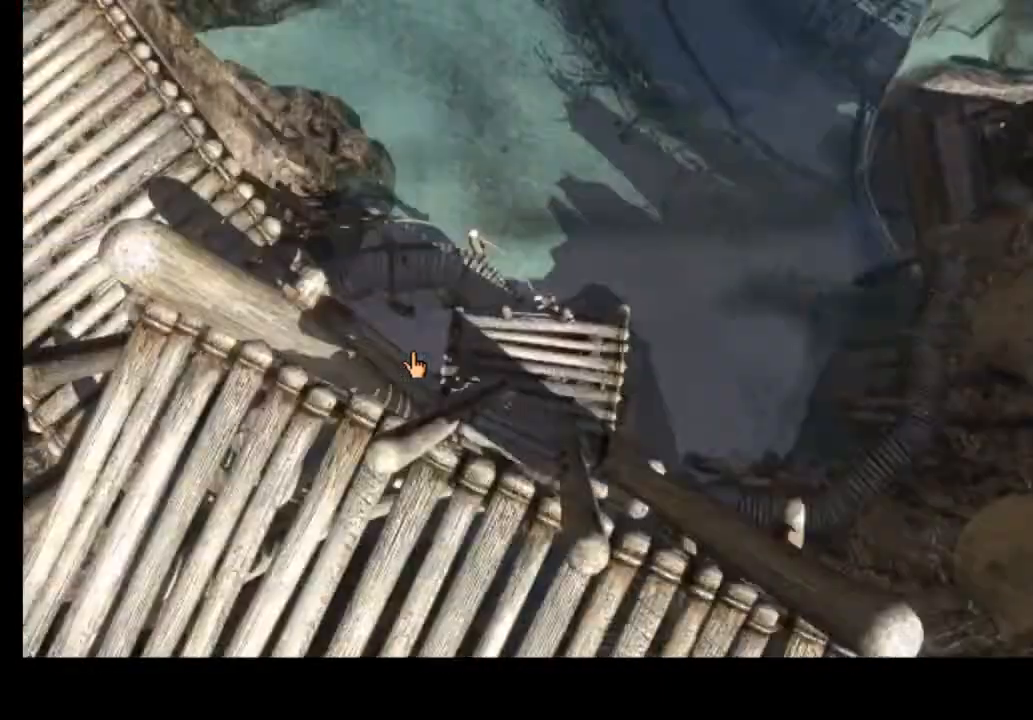
{"keys": [], "mouse": [], "events": [[67, "w", "down"], [167, "w", "up"]]}
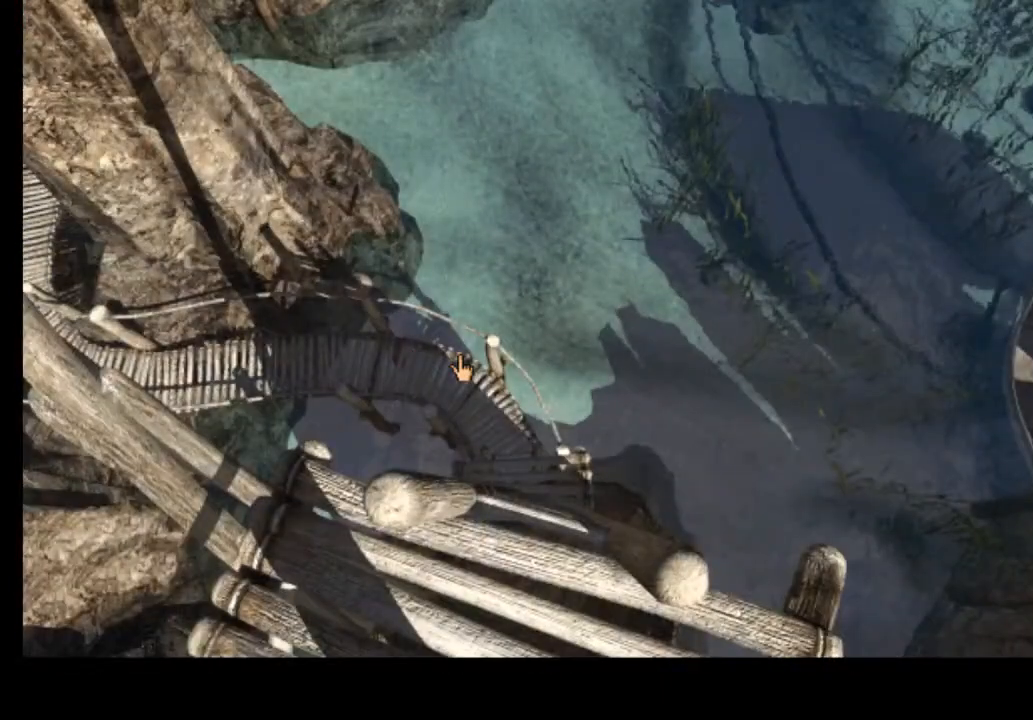
{"keys": [], "mouse": [], "events": [[133, "mouse_left", "down"], [233, "mouse_left", "up"], [300, "mouse_left", "down"], [367, "mouse_left", "up"]]}